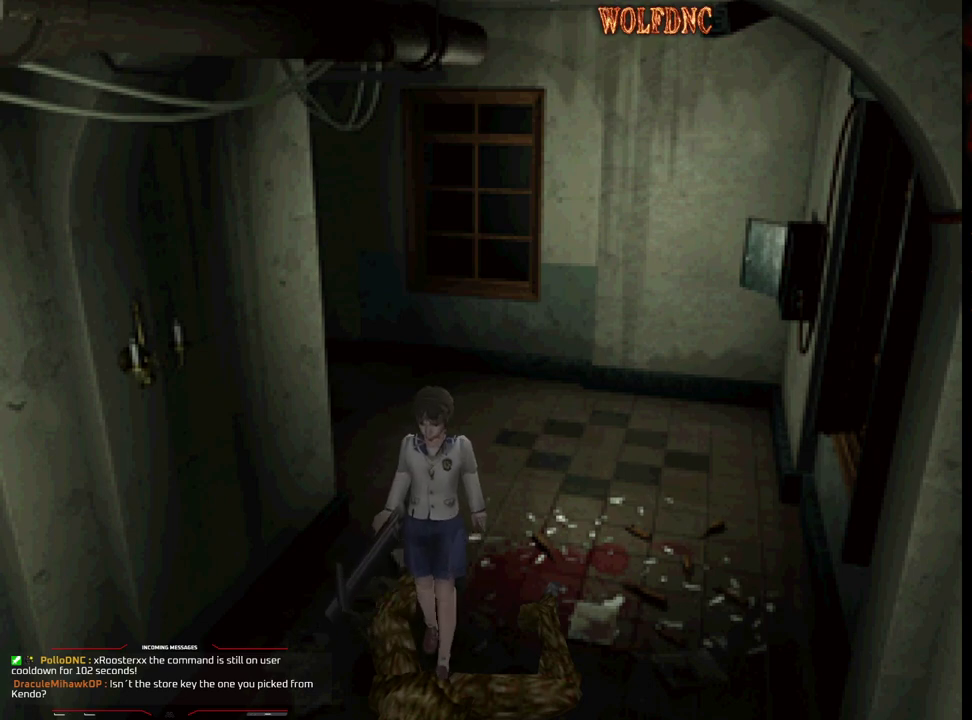
Gameplay with a controller (PlayStation layout); each line is a JSON object with the inputs held at the frame after it. "events" lists button and stick changes between this image and that frame as [ms after this image, input, new state], when the widget could be followed in between. Not read: L3 R3.
{"buttons": ["CROSS", "DPAD_UP"], "events": [[17, "CROSS", "down"], [117, "CROSS", "up"], [167, "CROSS", "down"], [250, "CROSS", "up"], [300, "CROSS", "down"], [300, "DPAD_DOWN", "up"], [383, "CROSS", "up"], [383, "DPAD_UP", "down"], [433, "CROSS", "down"]]}
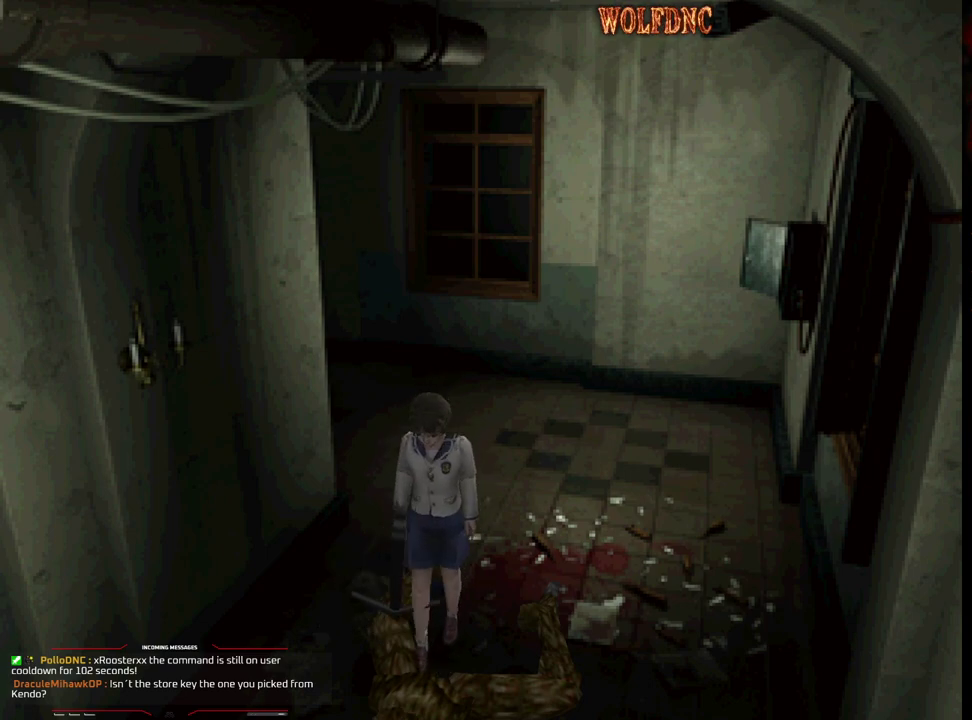
{"buttons": ["R1"], "events": [[33, "CROSS", "up"], [83, "CROSS", "down"], [133, "CROSS", "up"], [183, "CROSS", "down"], [267, "CROSS", "up"], [317, "CROSS", "down"], [400, "DPAD_UP", "up"], [500, "CROSS", "up"], [500, "R1", "down"]]}
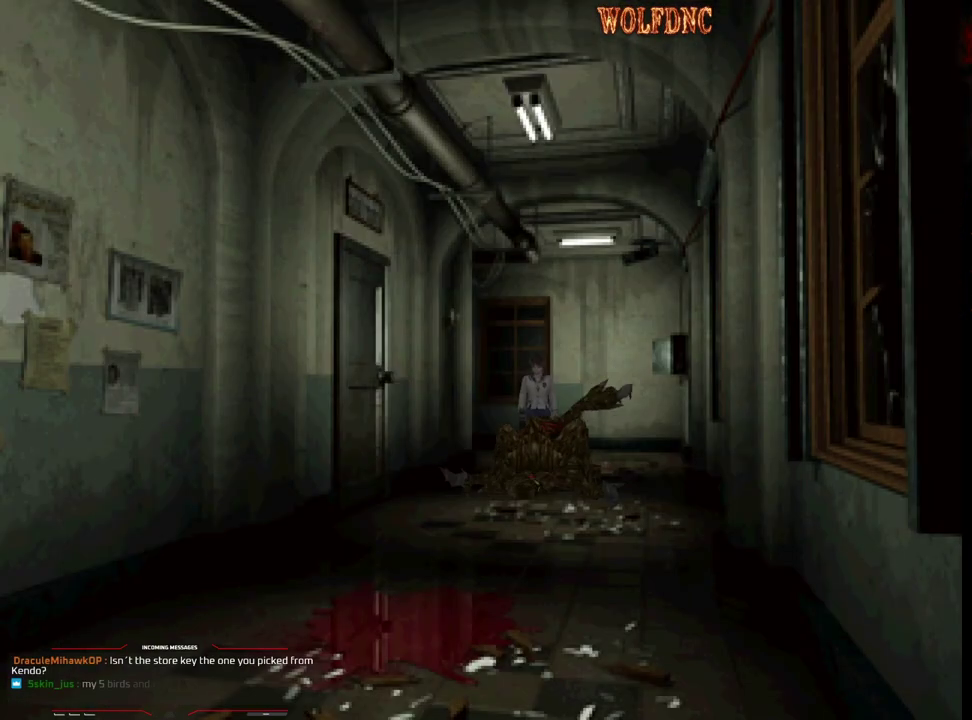
{"buttons": ["CROSS", "R1", "DPAD_DOWN"], "events": [[50, "CROSS", "down"], [100, "DPAD_DOWN", "down"]]}
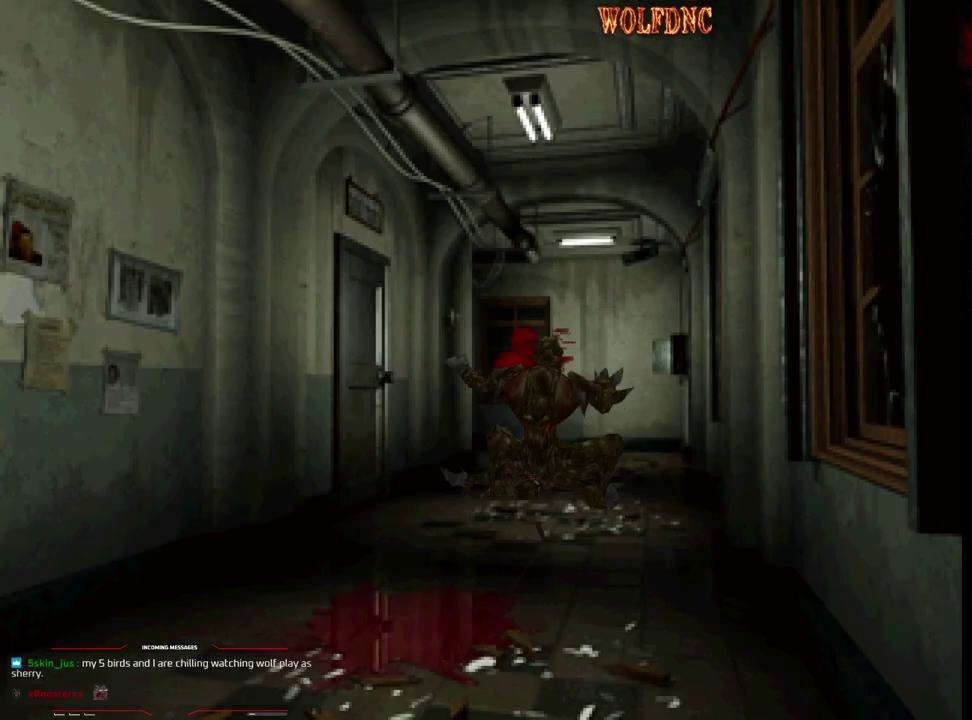
{"buttons": [], "events": [[67, "CROSS", "up"], [200, "DPAD_DOWN", "up"], [300, "R1", "up"]]}
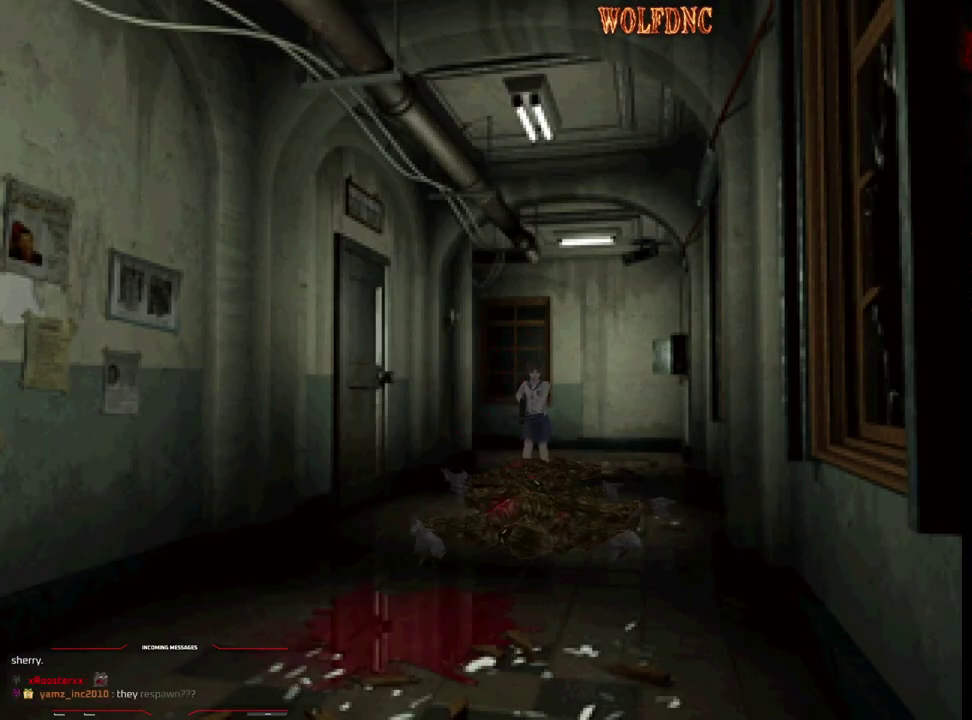
{"buttons": ["CROSS", "R1"], "events": [[317, "R1", "down"], [500, "CROSS", "down"]]}
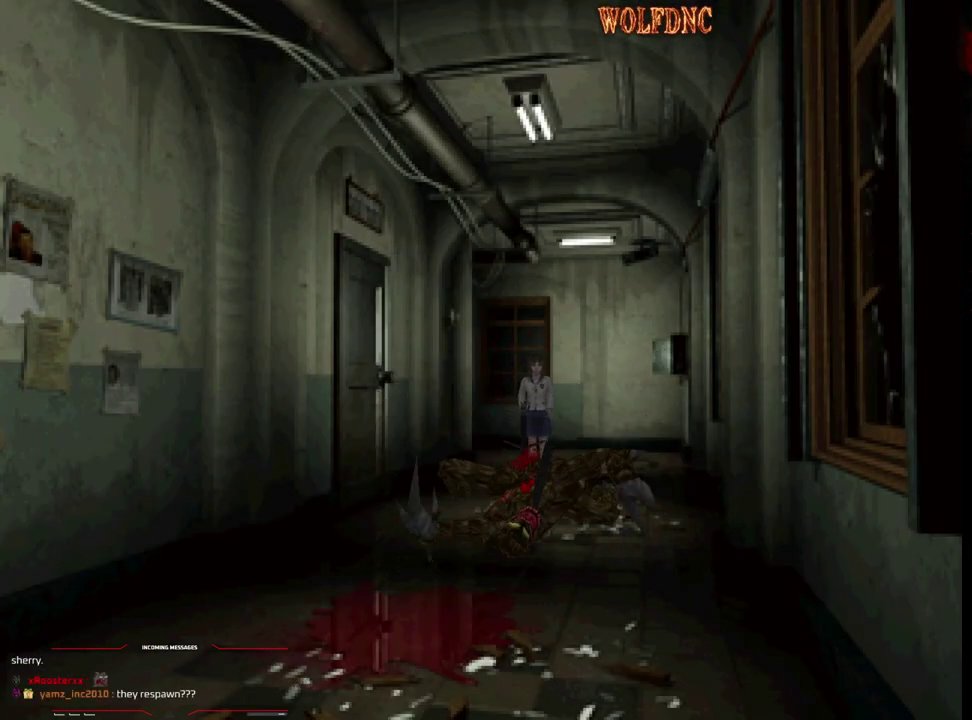
{"buttons": ["CROSS", "R1"], "events": [[283, "CROSS", "up"], [333, "CROSS", "down"], [417, "CROSS", "up"], [467, "CROSS", "down"]]}
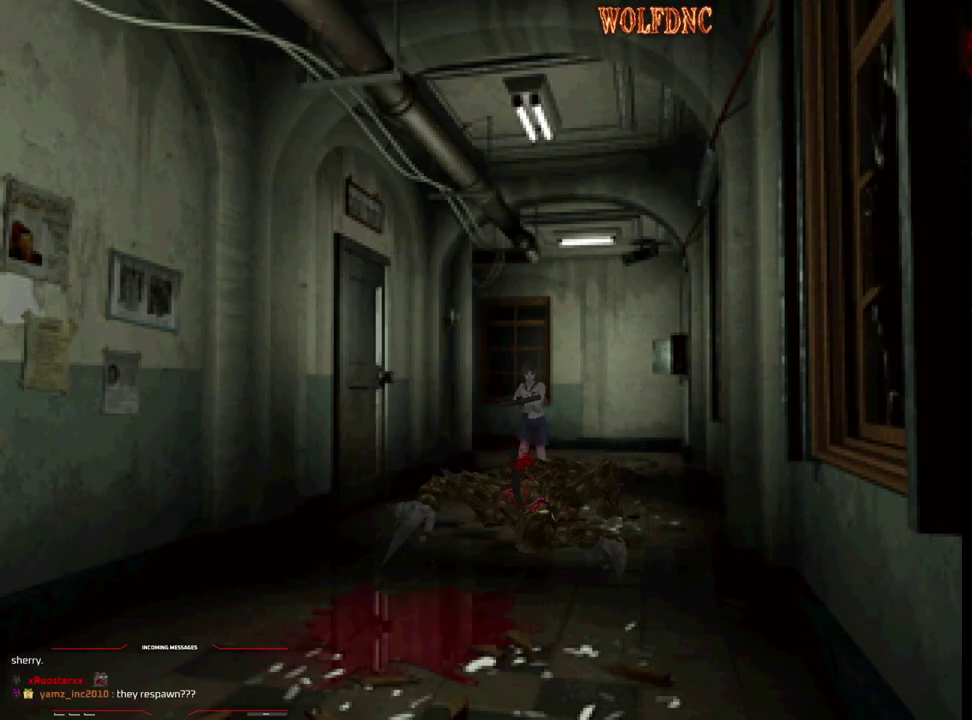
{"buttons": [], "events": [[67, "CROSS", "up"], [117, "CROSS", "down"], [167, "CROSS", "up"], [250, "R1", "up"]]}
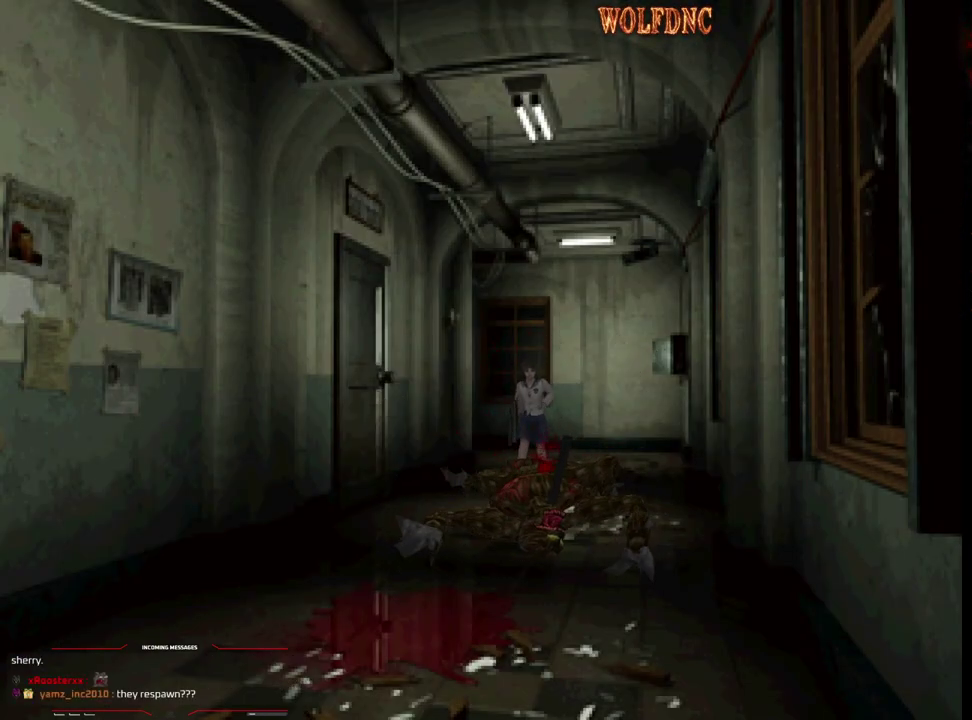
{"buttons": [], "events": []}
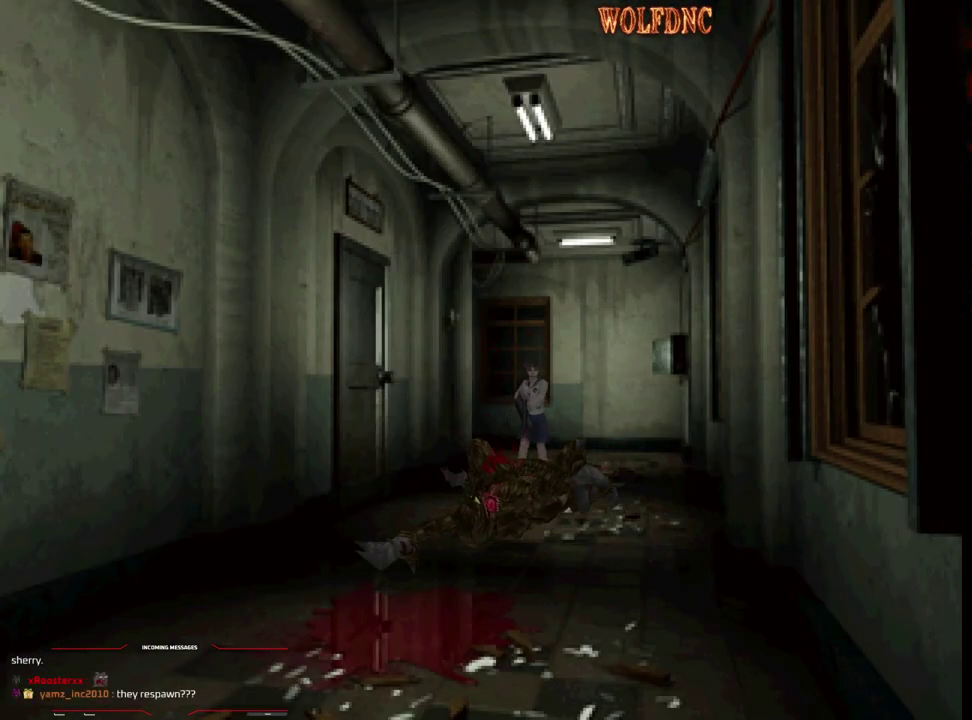
{"buttons": [], "events": []}
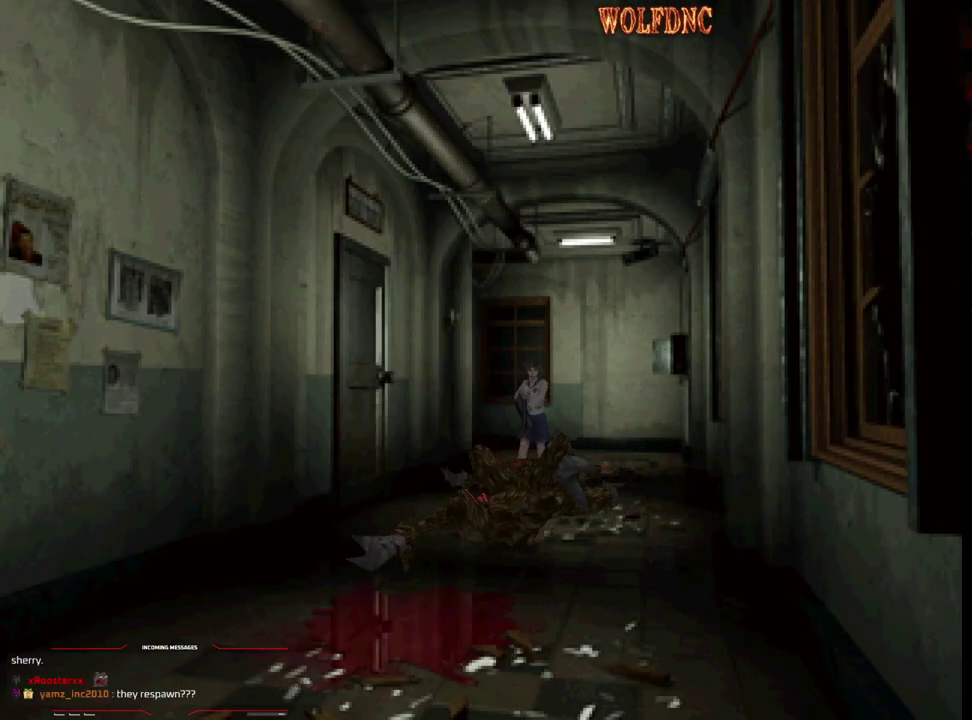
{"buttons": [], "events": []}
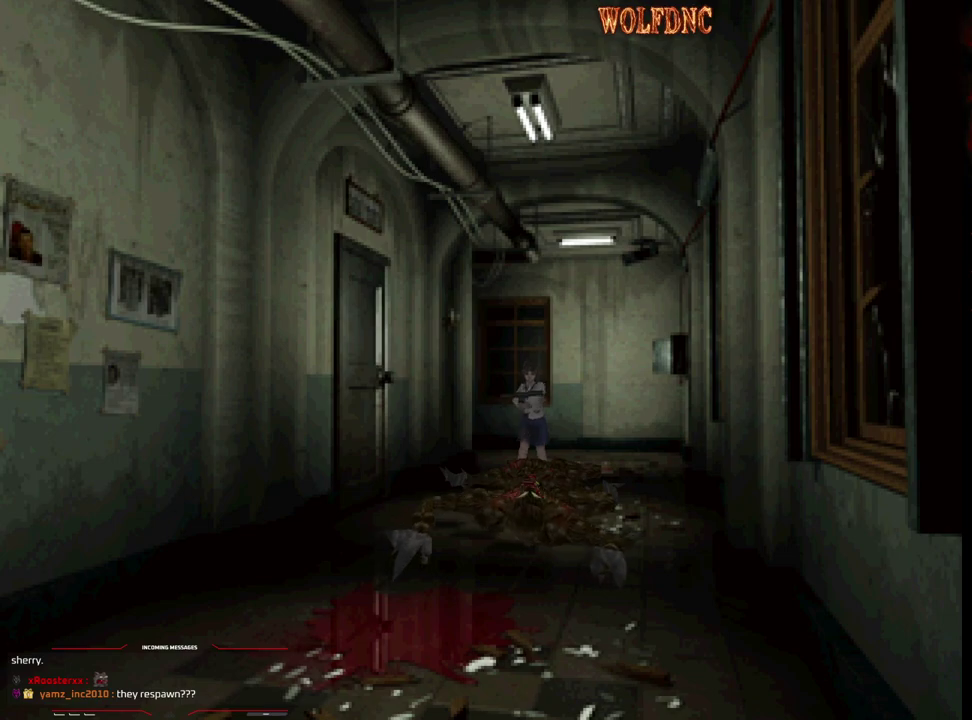
{"buttons": ["CIRCLE"], "events": [[133, "CIRCLE", "down"], [217, "CIRCLE", "up"], [500, "CIRCLE", "down"]]}
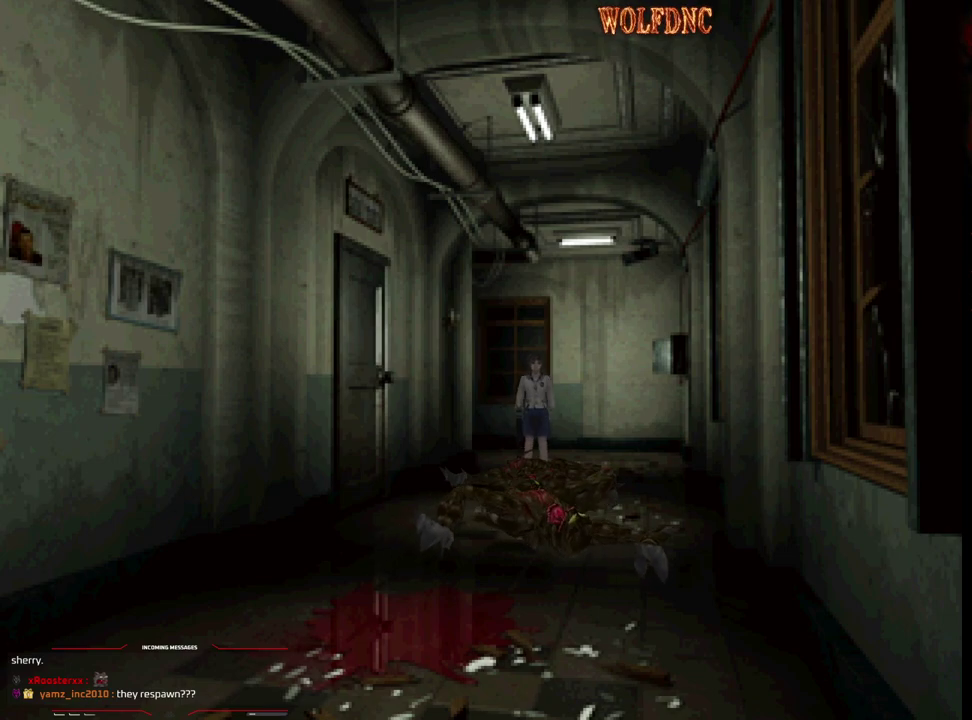
{"buttons": [], "events": [[150, "CIRCLE", "up"], [333, "CIRCLE", "down"], [417, "CIRCLE", "up"]]}
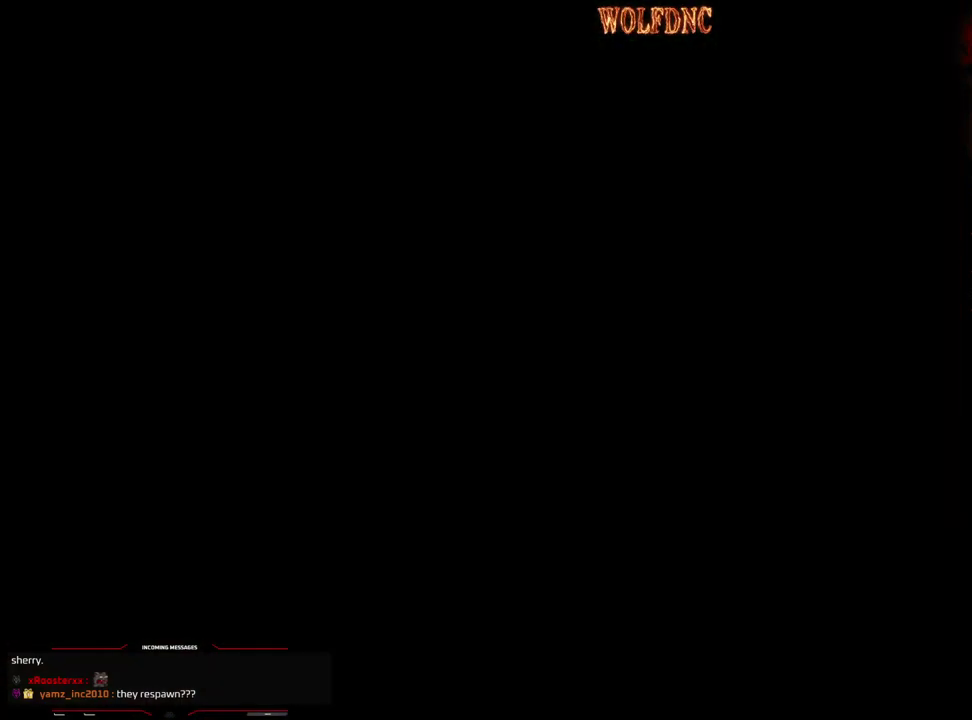
{"buttons": [], "events": []}
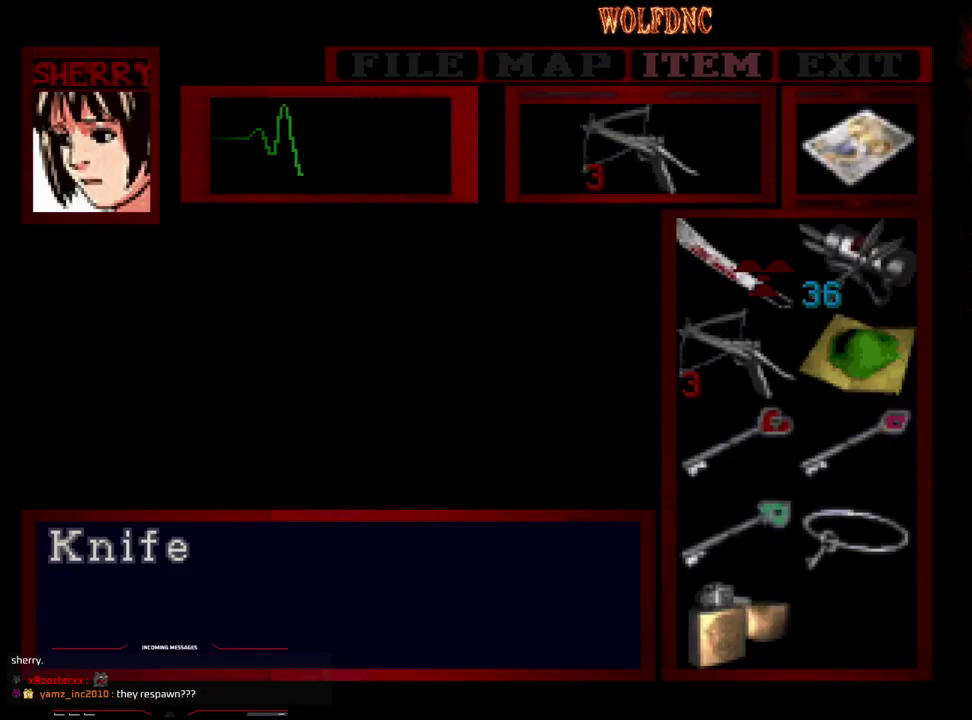
{"buttons": [], "events": [[33, "CROSS", "down"], [83, "CROSS", "up"], [167, "CROSS", "down"], [217, "CROSS", "up"], [317, "CIRCLE", "down"], [400, "CIRCLE", "up"]]}
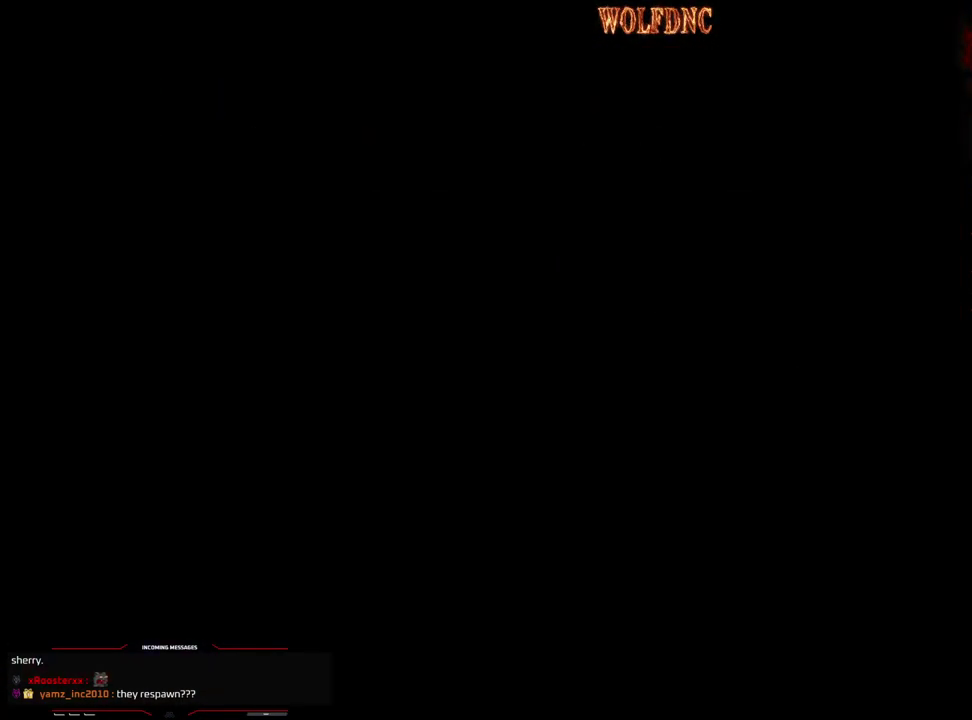
{"buttons": ["SQUARE", "DPAD_UP", "DPAD_RIGHT"], "events": [[83, "DPAD_DOWN", "down"], [183, "SQUARE", "down"], [283, "DPAD_DOWN", "up"], [283, "DPAD_RIGHT", "down"], [283, "SQUARE", "up"], [383, "DPAD_UP", "down"], [383, "SQUARE", "down"]]}
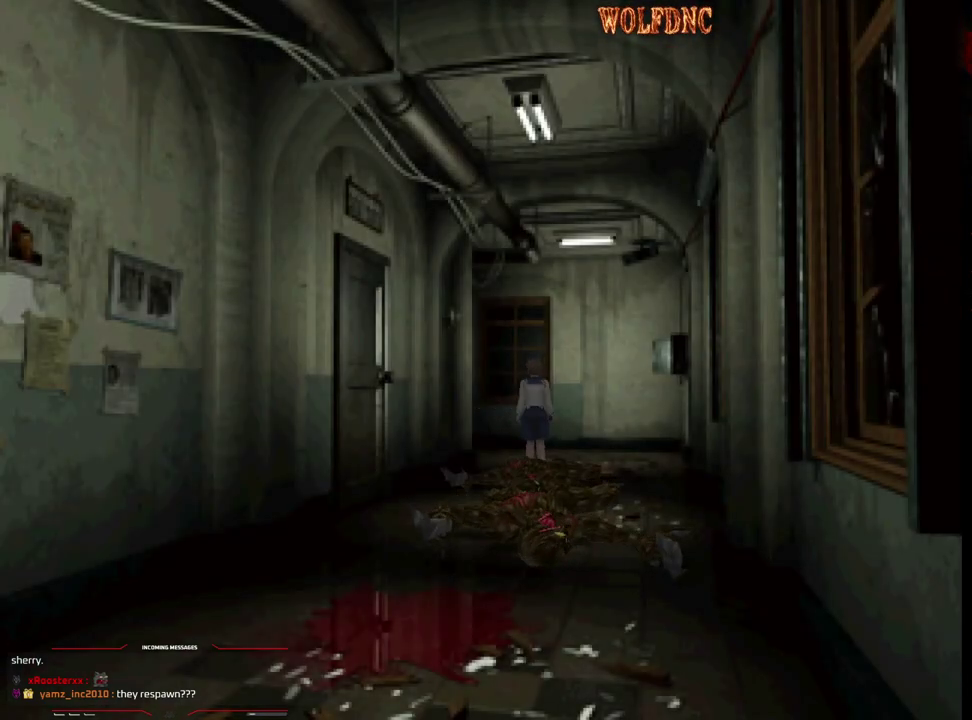
{"buttons": ["SQUARE", "DPAD_UP", "DPAD_RIGHT"], "events": [[67, "CROSS", "down"], [67, "DPAD_RIGHT", "up"], [350, "CROSS", "up"], [350, "DPAD_RIGHT", "down"], [400, "CROSS", "down"], [483, "CROSS", "up"]]}
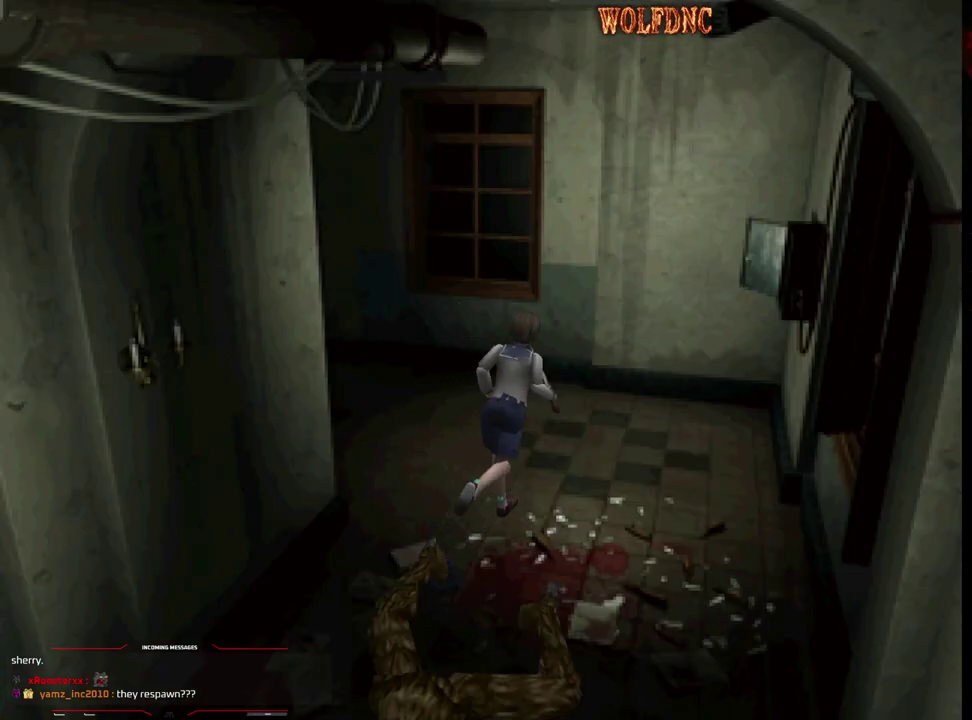
{"buttons": ["CROSS", "SQUARE", "DPAD_UP", "DPAD_RIGHT"], "events": [[33, "CROSS", "down"], [217, "CROSS", "up"], [267, "CROSS", "down"], [267, "DPAD_RIGHT", "up"], [500, "DPAD_RIGHT", "down"]]}
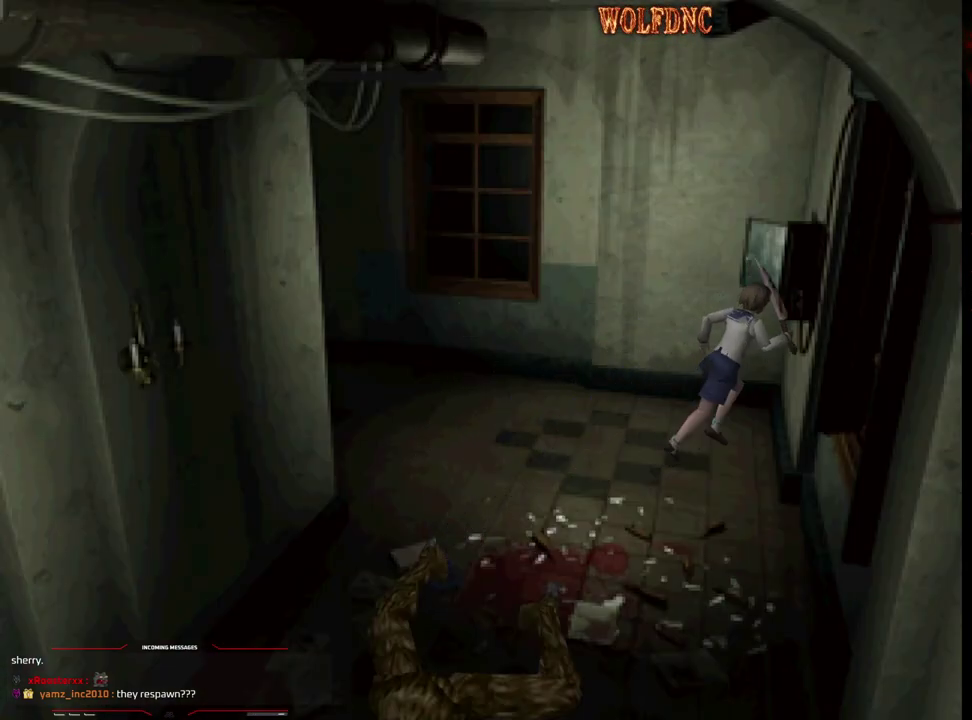
{"buttons": ["CROSS", "SQUARE", "DPAD_UP", "DPAD_RIGHT"], "events": [[50, "CROSS", "up"], [100, "CROSS", "down"]]}
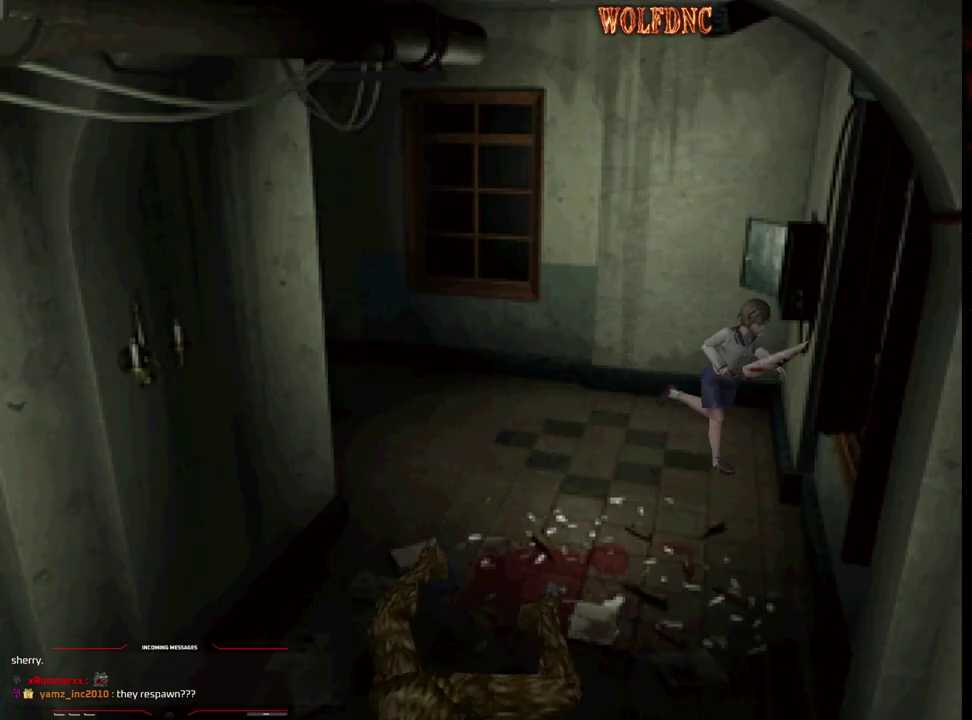
{"buttons": ["CROSS", "SQUARE", "DPAD_UP", "DPAD_RIGHT"], "events": [[200, "DPAD_RIGHT", "up"], [300, "DPAD_RIGHT", "down"]]}
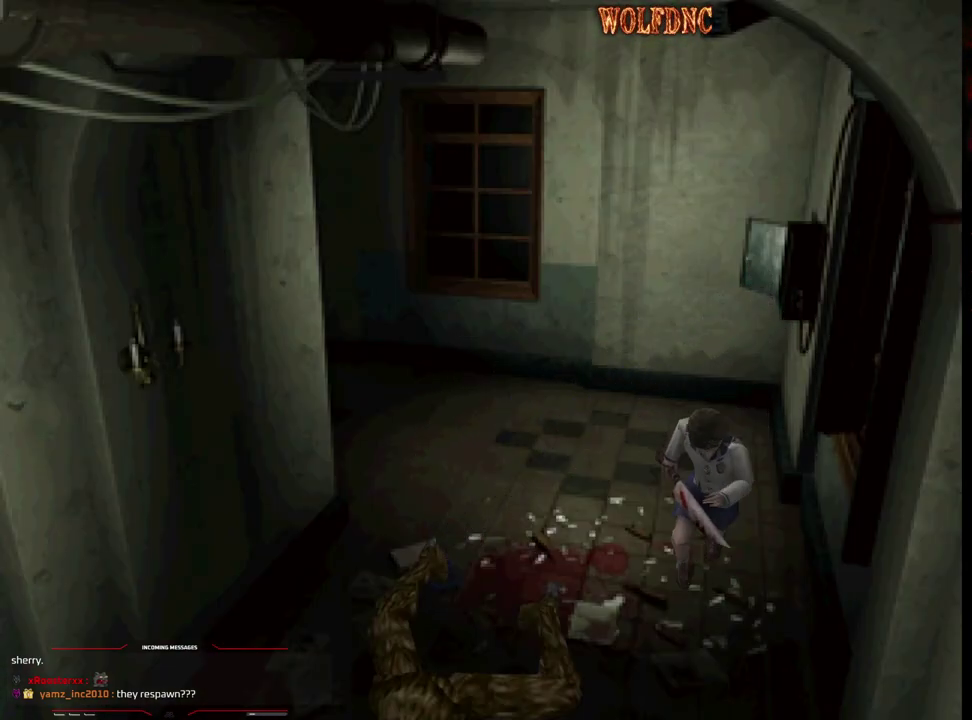
{"buttons": ["CROSS", "DPAD_UP"], "events": [[167, "DPAD_UP", "up"], [217, "CROSS", "up"], [317, "CROSS", "down"], [317, "DPAD_UP", "down"], [367, "CROSS", "up"], [367, "SQUARE", "up"], [417, "CROSS", "down"], [417, "DPAD_RIGHT", "up"]]}
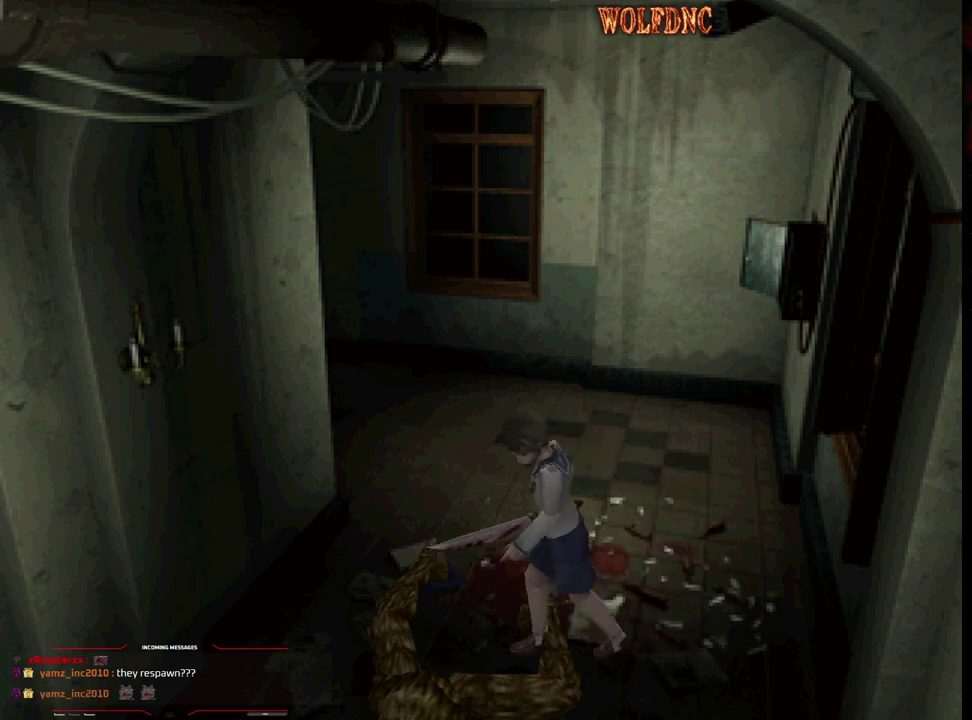
{"buttons": ["DPAD_DOWN", "DPAD_LEFT"]}
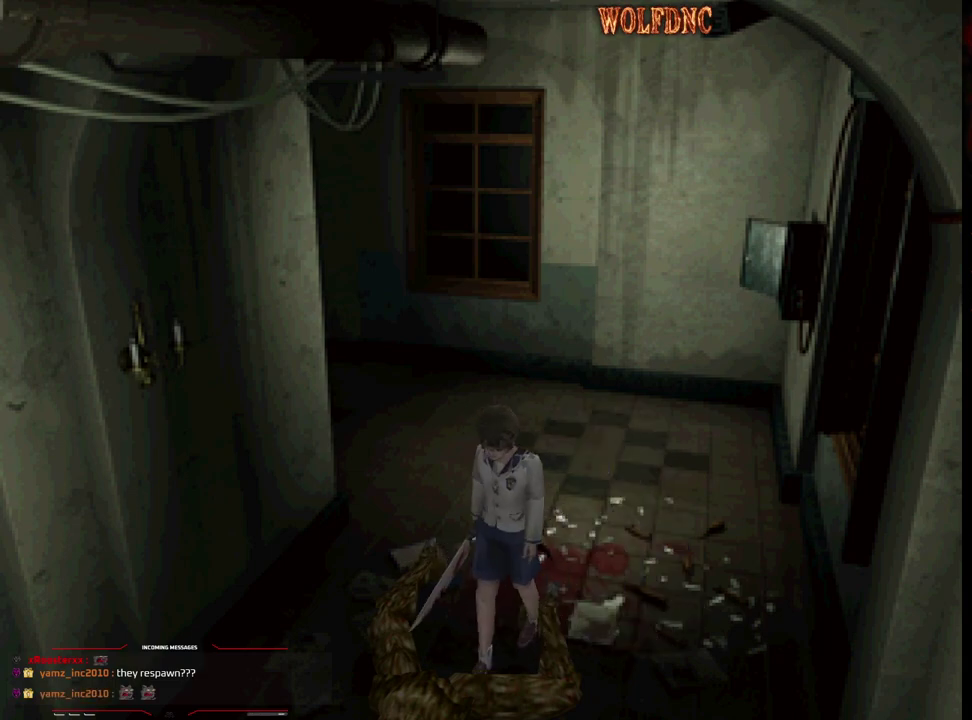
{"buttons": ["DPAD_DOWN", "DPAD_RIGHT"], "events": [[17, "CROSS", "down"], [200, "CROSS", "up"], [250, "CROSS", "down"], [350, "CROSS", "up"], [433, "DPAD_LEFT", "up"], [483, "DPAD_RIGHT", "down"]]}
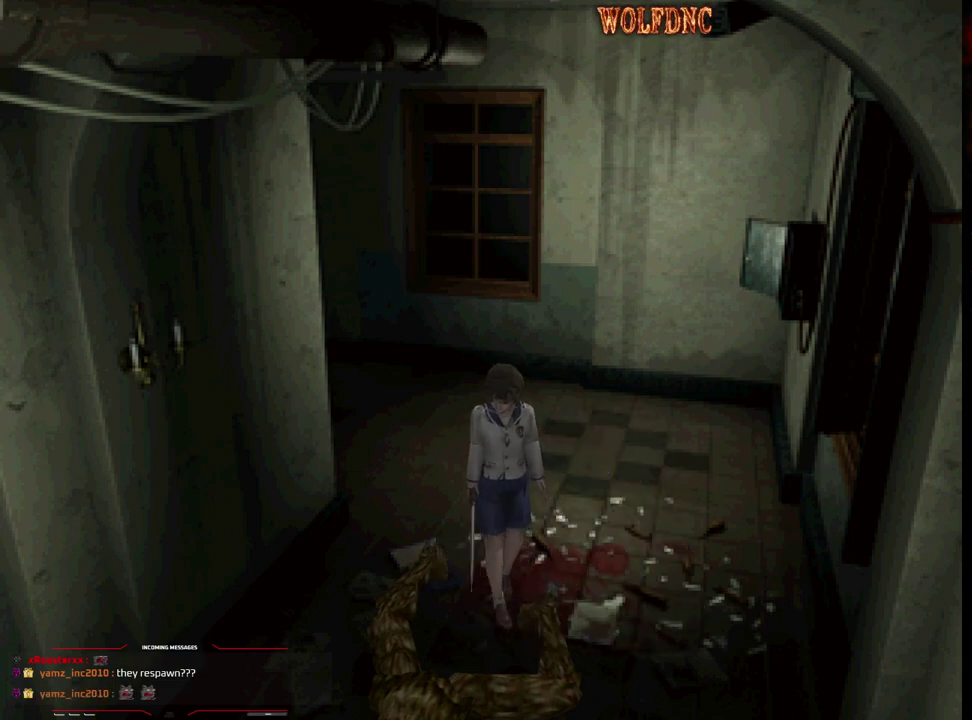
{"buttons": ["CROSS", "DPAD_DOWN", "DPAD_RIGHT"], "events": [[33, "CROSS", "down"], [83, "CROSS", "up"], [133, "CROSS", "down"], [217, "CROSS", "up"], [267, "CROSS", "down"], [450, "CROSS", "up"], [500, "CROSS", "down"]]}
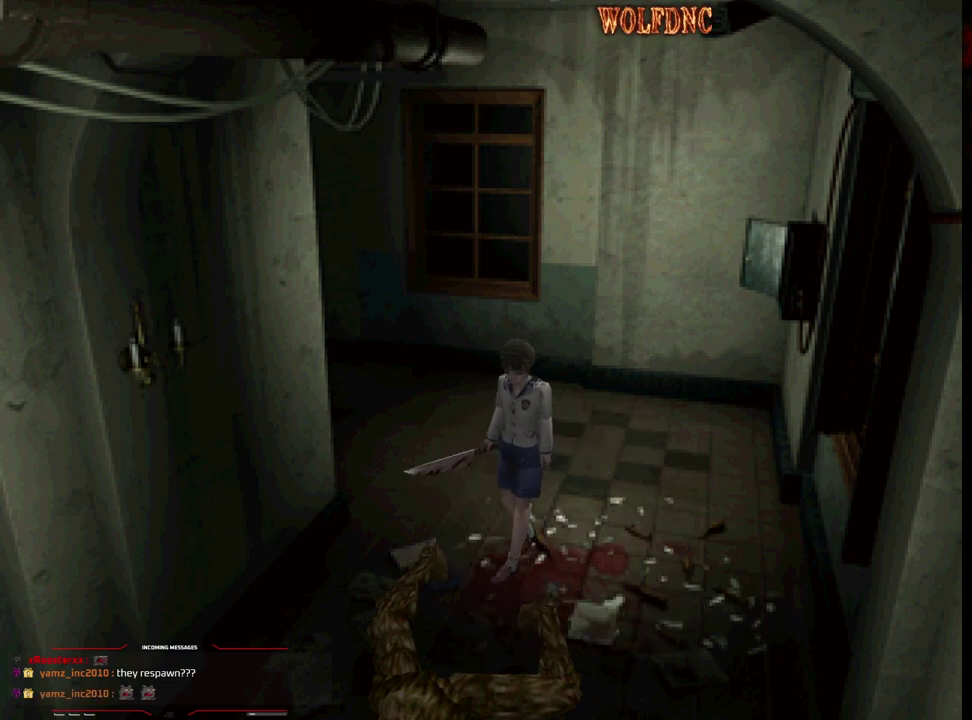
{"buttons": ["CROSS", "DPAD_UP", "DPAD_LEFT"], "events": [[100, "CROSS", "up"], [150, "CROSS", "down"], [183, "DPAD_DOWN", "up"], [233, "CROSS", "up"], [283, "CROSS", "down"], [283, "DPAD_UP", "down"], [417, "DPAD_RIGHT", "up"], [467, "DPAD_LEFT", "down"]]}
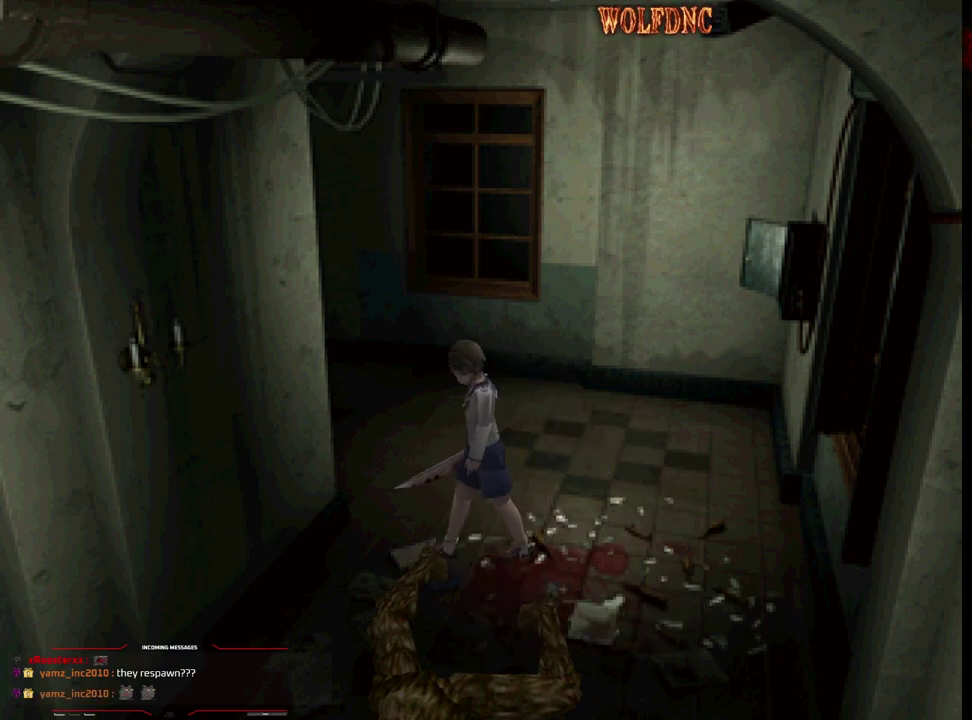
{"buttons": ["DPAD_UP", "DPAD_LEFT"], "events": [[17, "CROSS", "up"], [67, "CROSS", "down"], [67, "DPAD_UP", "up"], [250, "CROSS", "up"], [250, "DPAD_UP", "down"], [300, "CROSS", "down"], [483, "CROSS", "up"]]}
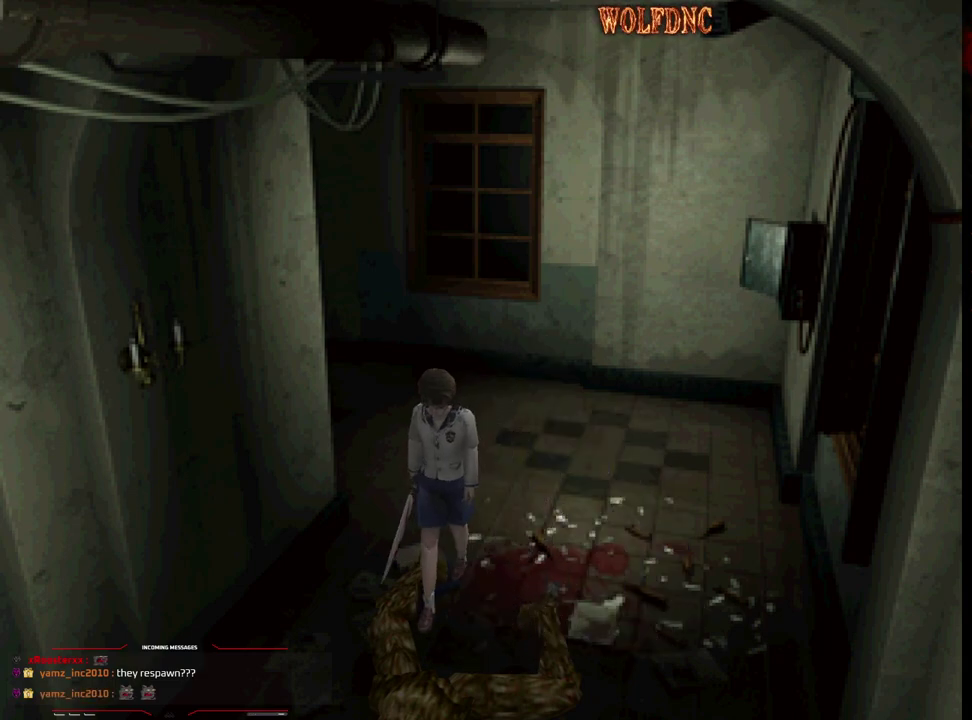
{"buttons": ["CROSS", "DPAD_UP"], "events": [[33, "CROSS", "down"], [33, "DPAD_LEFT", "up"], [267, "CROSS", "up"], [317, "CROSS", "down"], [367, "DPAD_LEFT", "down"], [450, "DPAD_LEFT", "up"]]}
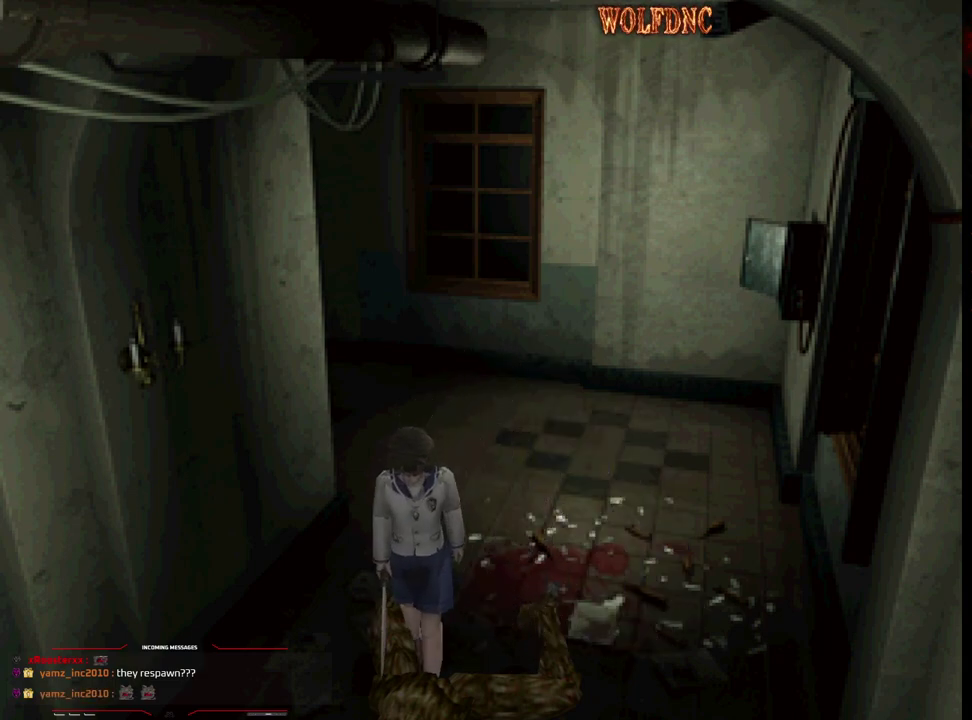
{"buttons": ["DPAD_RIGHT"], "events": [[100, "SQUARE", "down"], [233, "SQUARE", "up"], [333, "CROSS", "up"], [383, "CROSS", "down"], [383, "DPAD_RIGHT", "down"], [383, "SQUARE", "down"], [467, "CROSS", "up"], [467, "DPAD_UP", "up"], [467, "SQUARE", "up"]]}
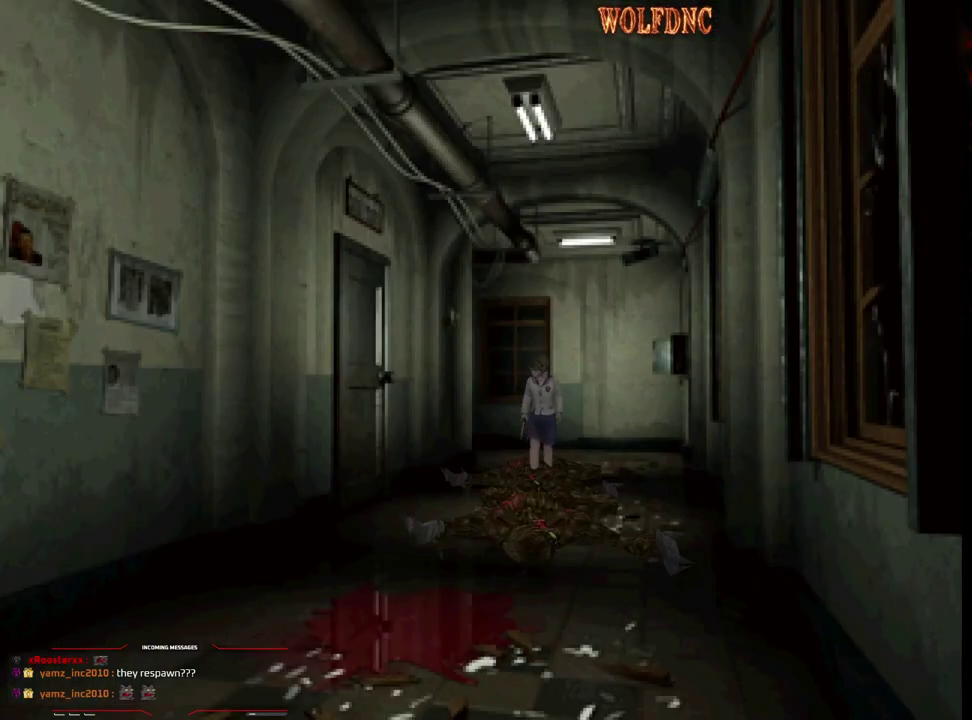
{"buttons": ["SQUARE", "DPAD_UP"], "events": [[67, "SQUARE", "down"], [117, "DPAD_UP", "down"], [167, "CROSS", "down"], [300, "CROSS", "up"], [350, "CROSS", "down"], [433, "DPAD_RIGHT", "up"], [483, "CROSS", "up"]]}
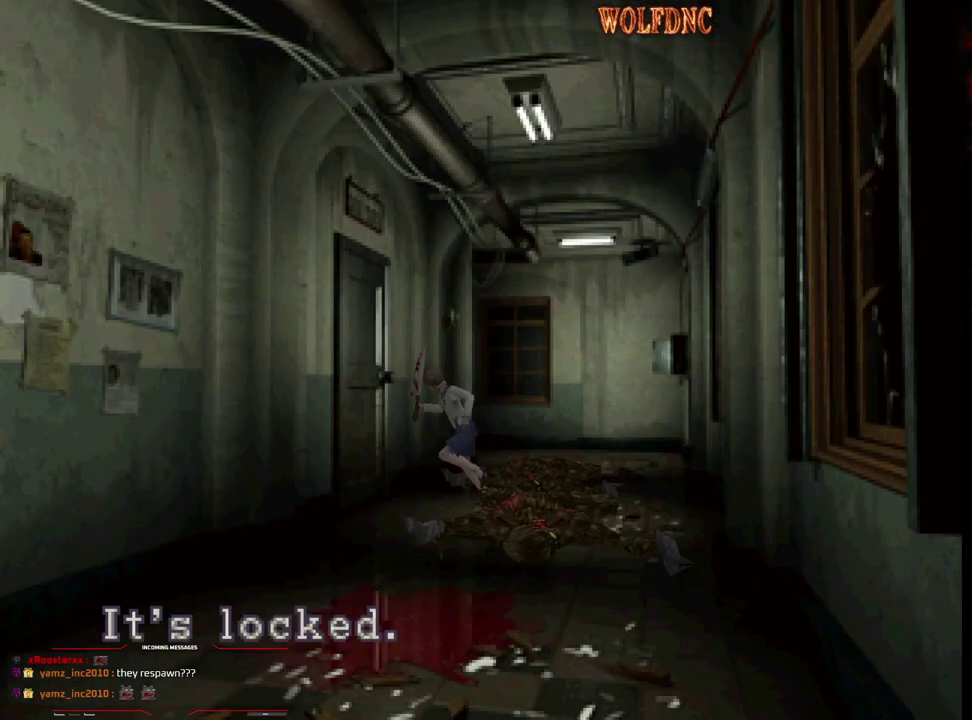
{"buttons": ["DPAD_LEFT"], "events": [[33, "SQUARE", "up"], [83, "DPAD_UP", "up"], [267, "CROSS", "down"], [450, "CROSS", "up"], [450, "DPAD_LEFT", "down"]]}
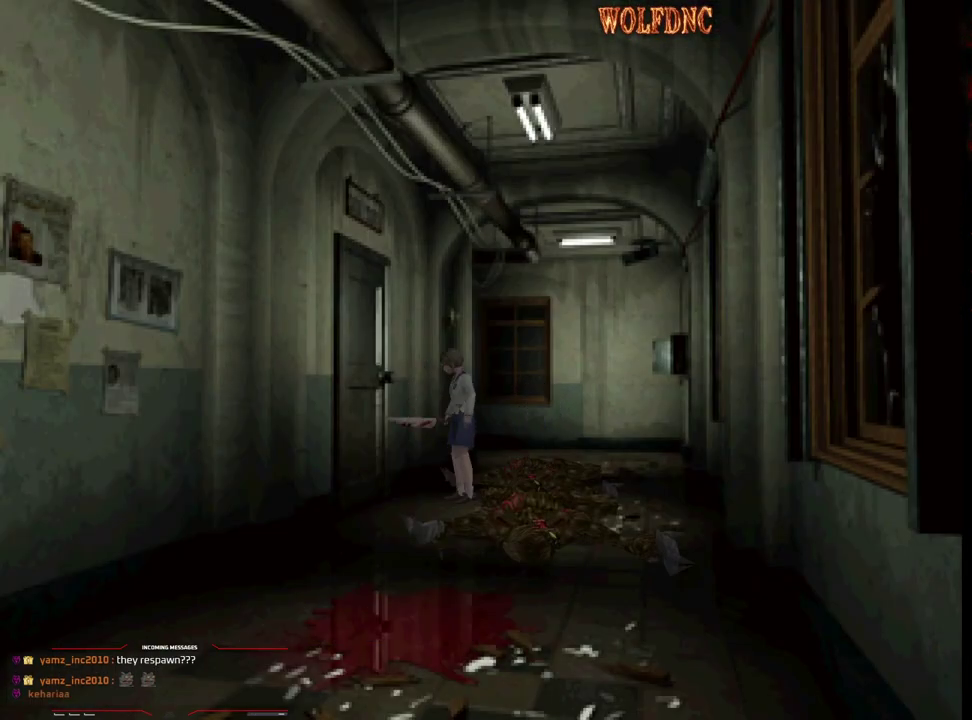
{"buttons": ["CROSS", "SQUARE", "DPAD_LEFT"], "events": [[100, "SQUARE", "down"], [283, "DPAD_UP", "down"], [333, "CROSS", "down"], [417, "CROSS", "up"], [417, "DPAD_UP", "up"], [467, "CROSS", "down"]]}